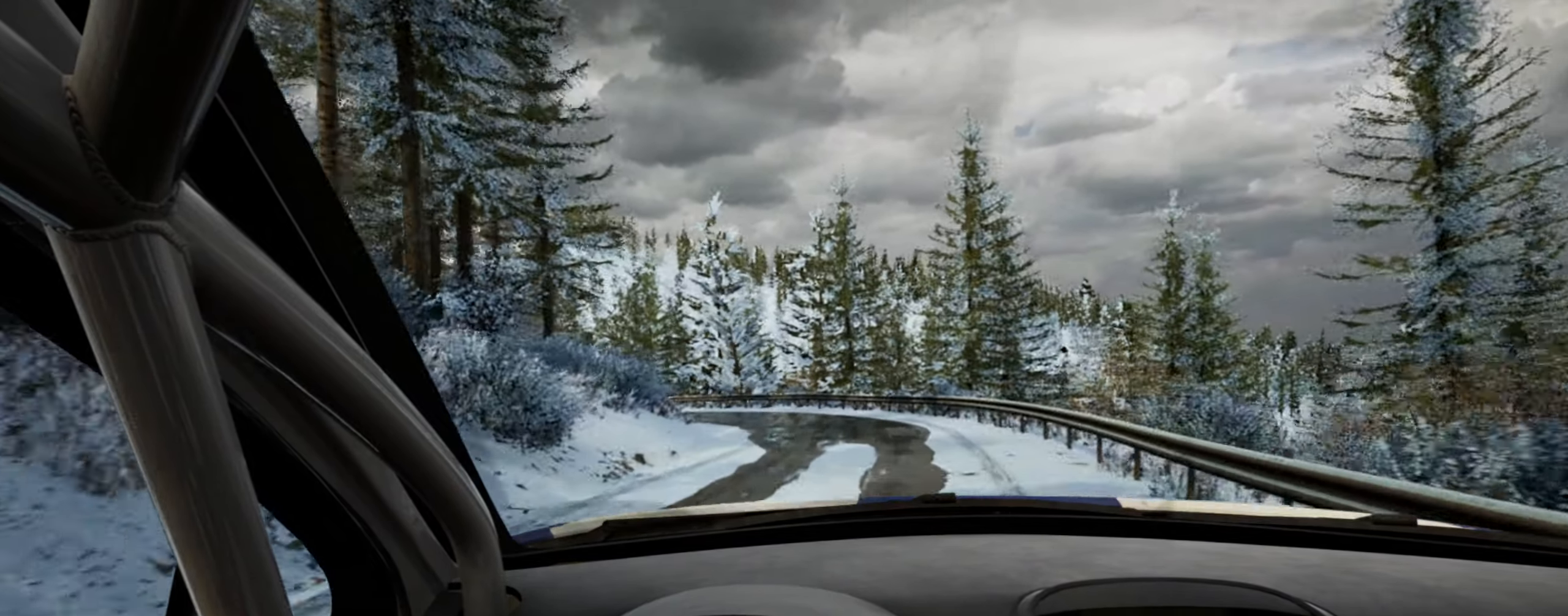
Gameplay with a controller (Xbox layout); each line is a JSON object with the inputs held at the frame after it. "events" lists button and stick changes between this image and that frame as [ms after this image, input, new state], when the widget could be followed in between.
{"buttons": [], "left_stick": "left", "right_stick": "up", "events": [[117, "left_stick", "center"], [200, "left_stick", "left"], [217, "L2", "down"], [467, "L2", "up"]]}
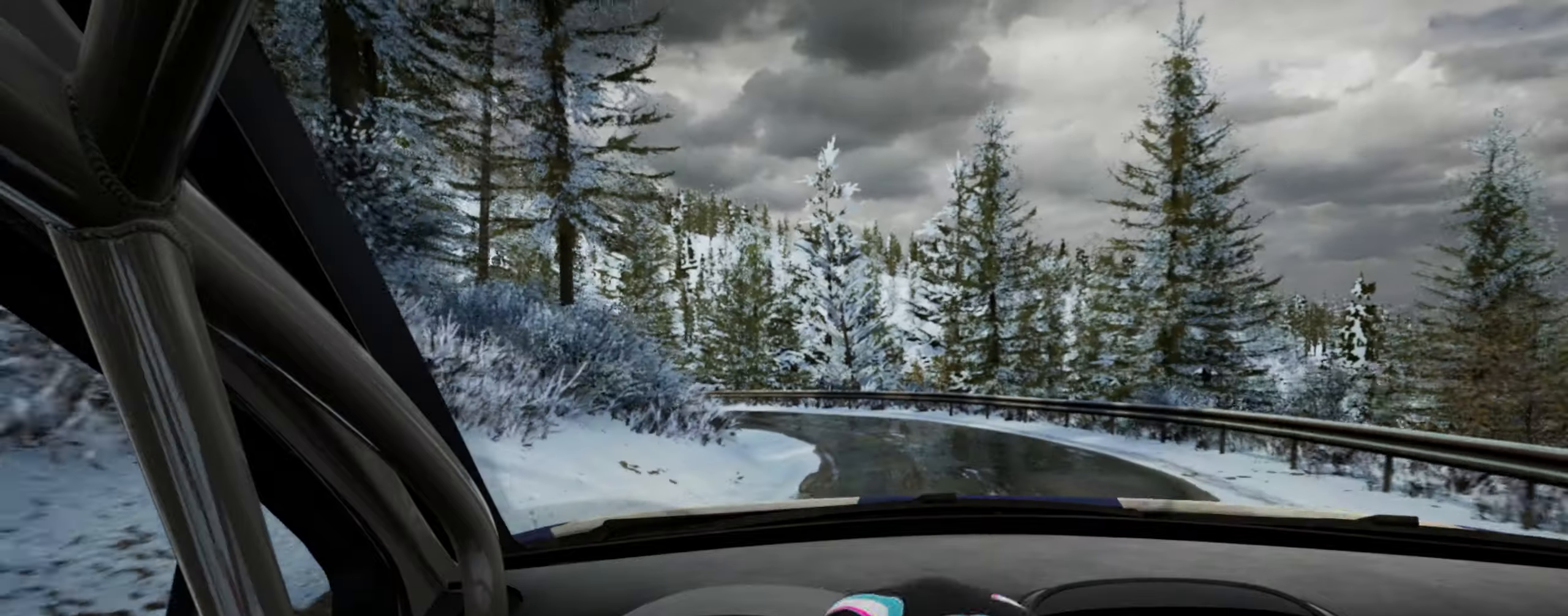
{"buttons": [], "left_stick": "center", "right_stick": "center", "events": [[50, "left_stick", "center"], [150, "L2", "down"], [184, "left_stick", "left"], [300, "L2", "up"], [367, "L1", "down"], [434, "L1", "up"], [434, "left_stick", "center"], [434, "right_stick", "center"]]}
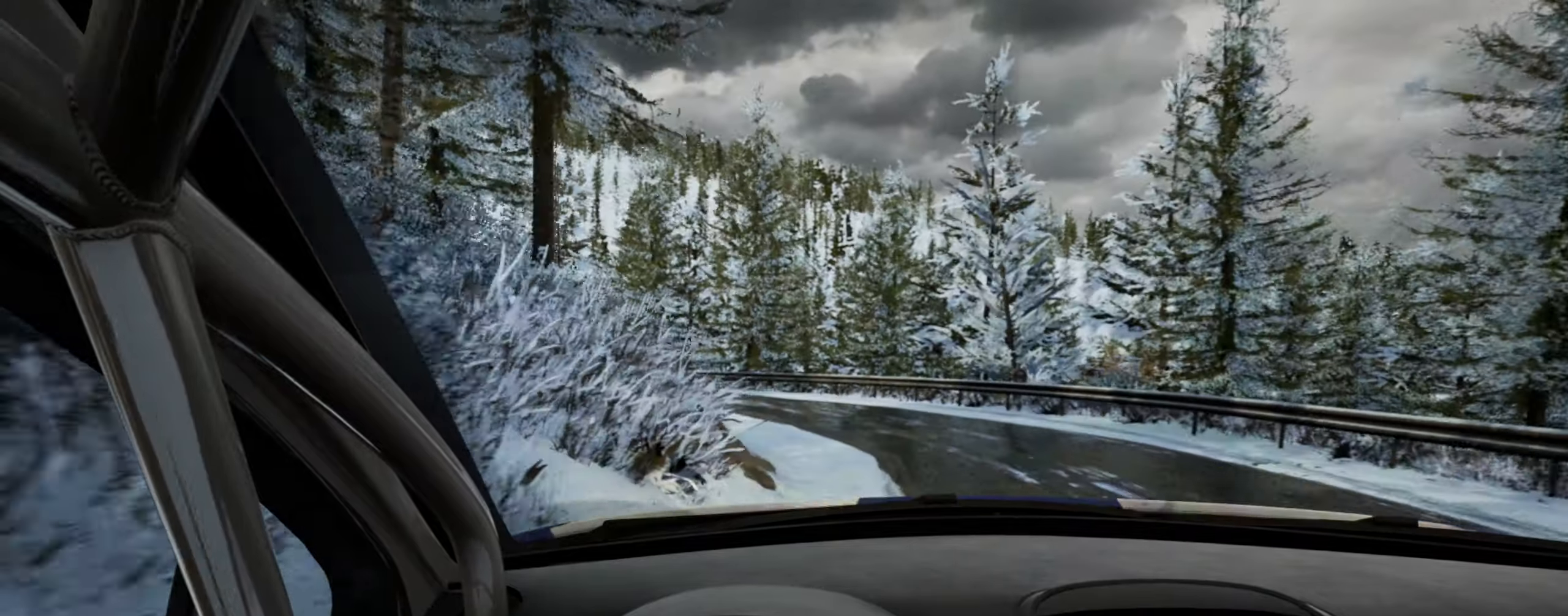
{"buttons": [], "left_stick": "center", "right_stick": "center", "events": [[34, "R2", "down"], [167, "left_stick", "left"], [500, "R2", "up"], [500, "left_stick", "center"]]}
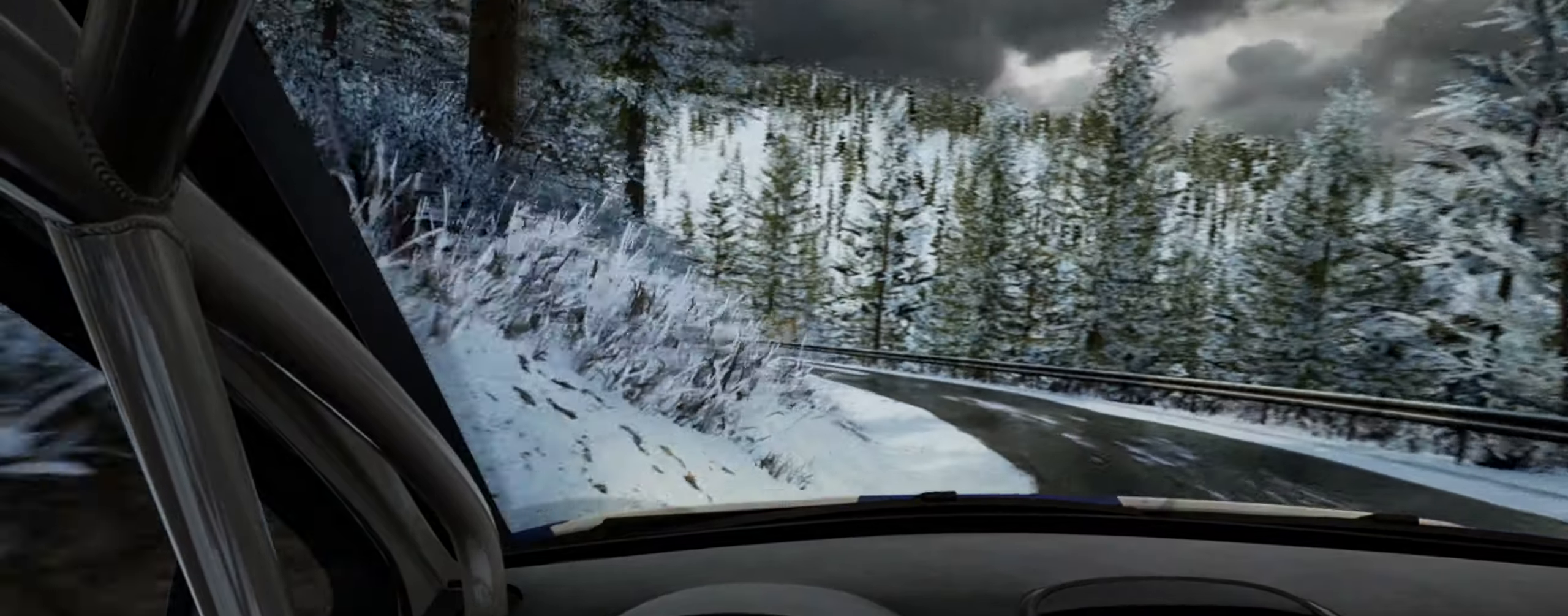
{"buttons": [], "left_stick": "right", "right_stick": "up", "events": [[134, "right_stick", "up"], [267, "left_stick", "right"]]}
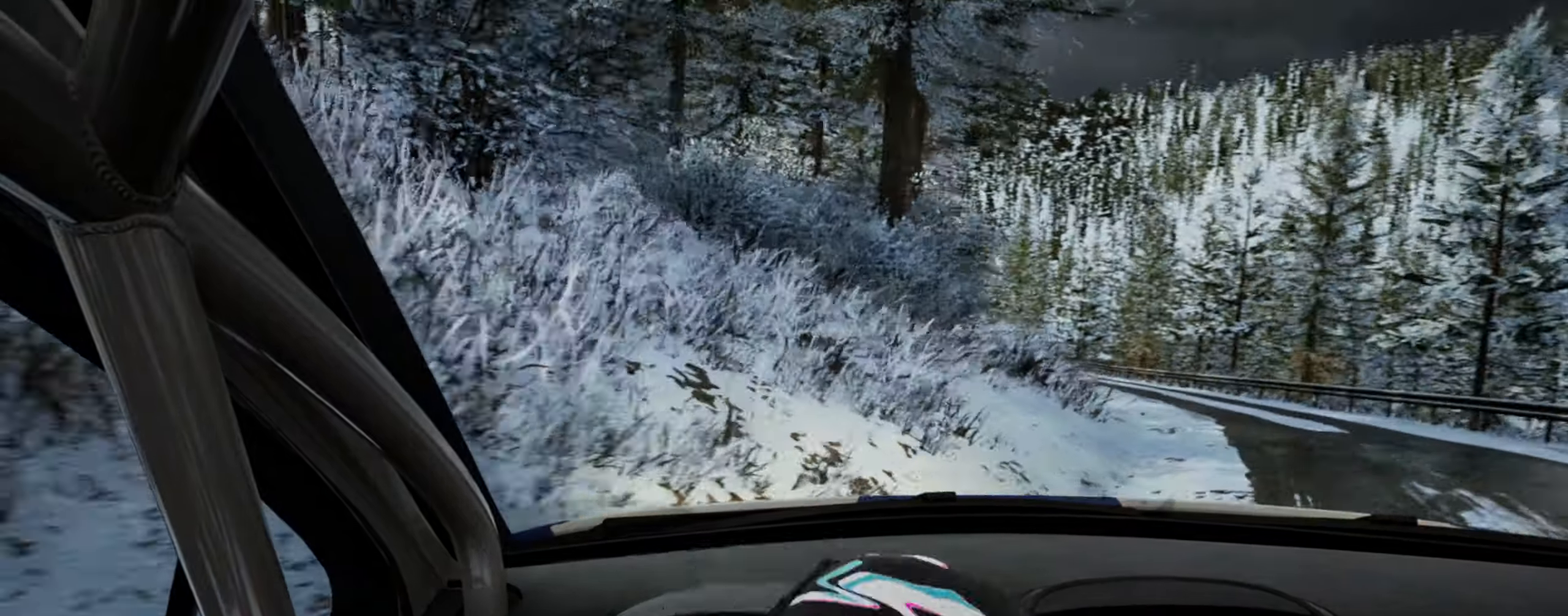
{"buttons": [], "left_stick": "right", "right_stick": "up", "events": [[67, "left_stick", "center"], [150, "left_stick", "right"]]}
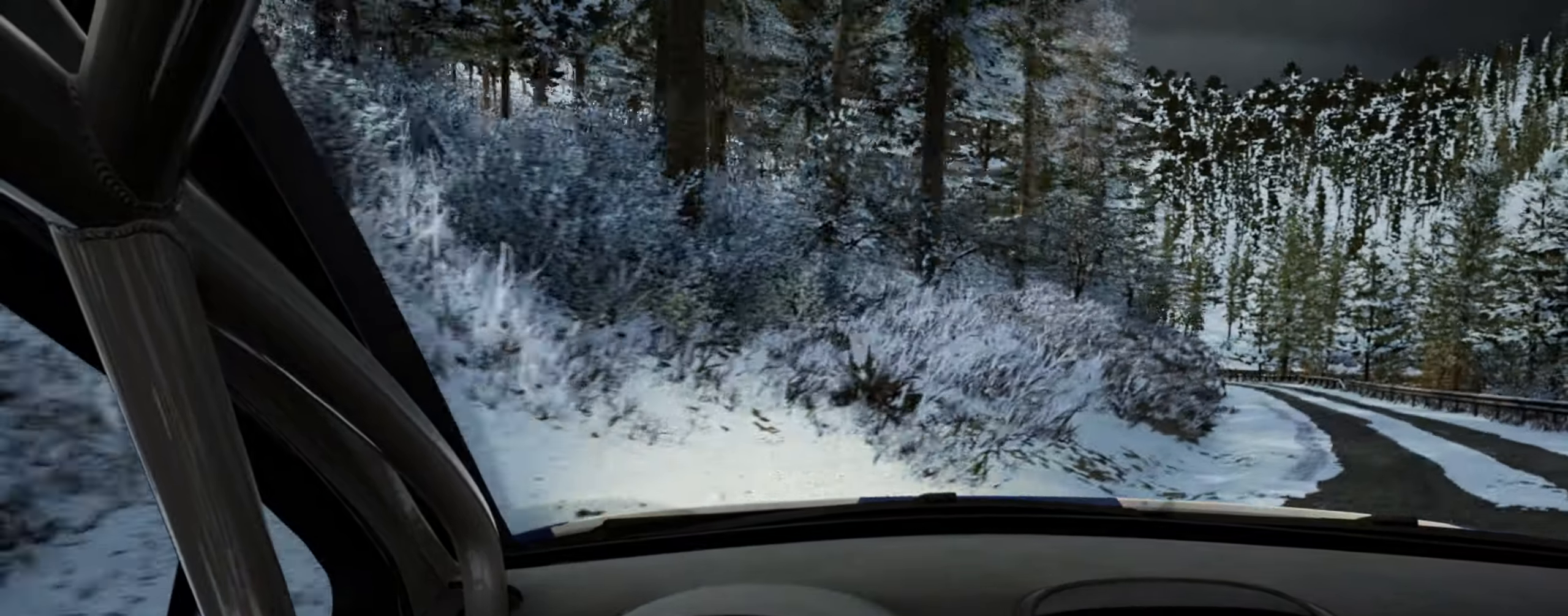
{"buttons": [], "left_stick": "right", "right_stick": "up", "events": [[234, "left_stick", "center"], [384, "left_stick", "right"]]}
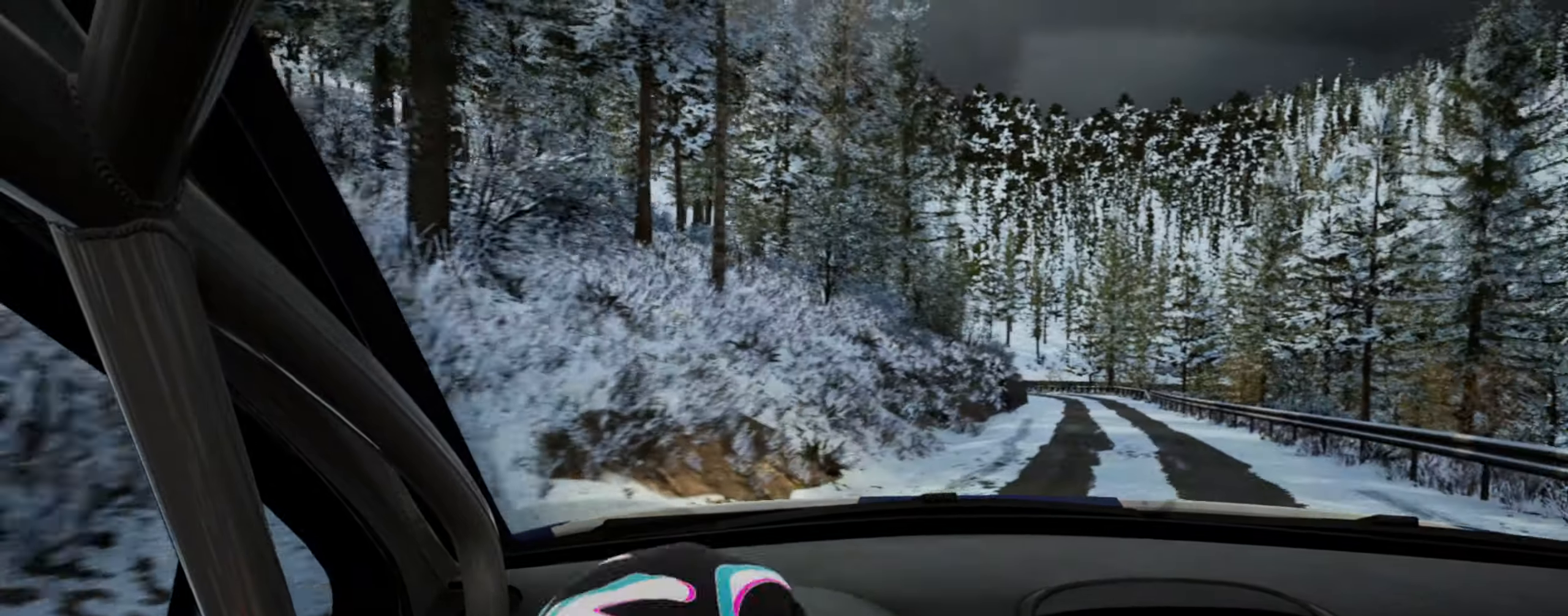
{"buttons": [], "left_stick": "center", "right_stick": "up", "events": [[67, "left_stick", "center"], [267, "left_stick", "right"], [384, "left_stick", "center"]]}
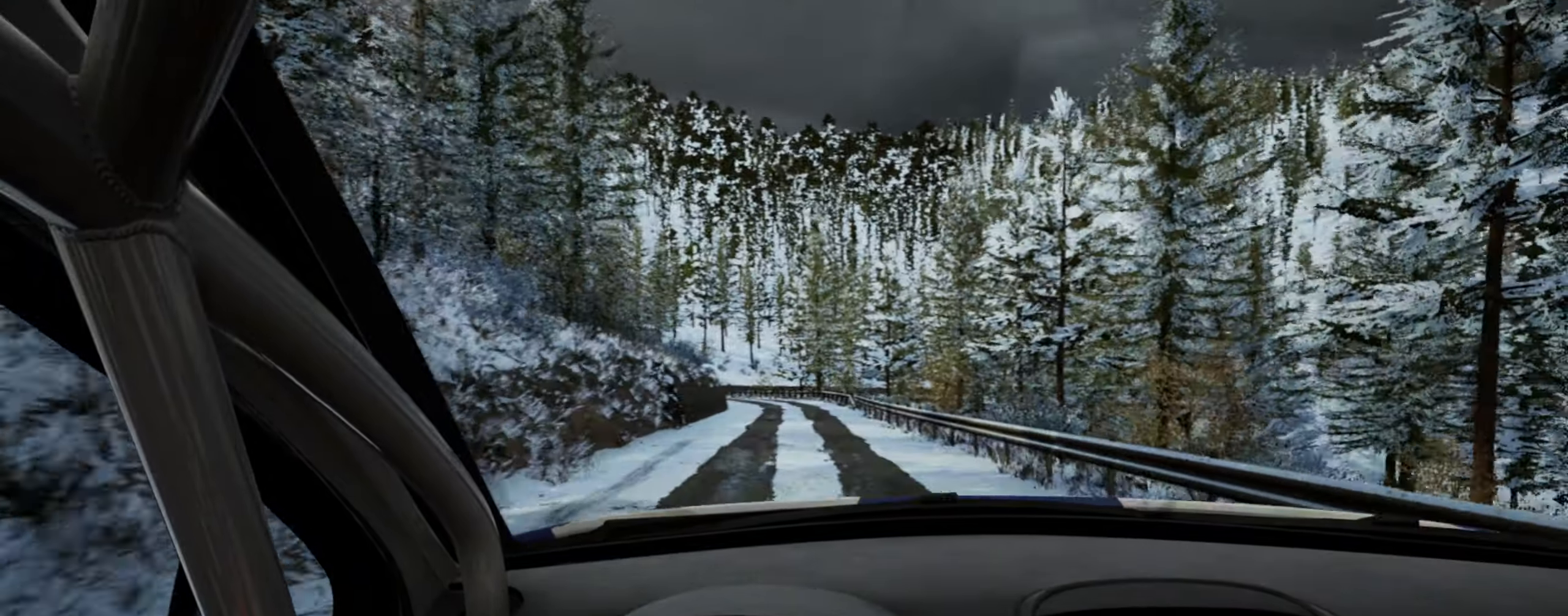
{"buttons": [], "left_stick": "center", "right_stick": "up", "events": [[34, "left_stick", "left"], [234, "R1", "down"], [267, "R1", "up"], [317, "left_stick", "center"]]}
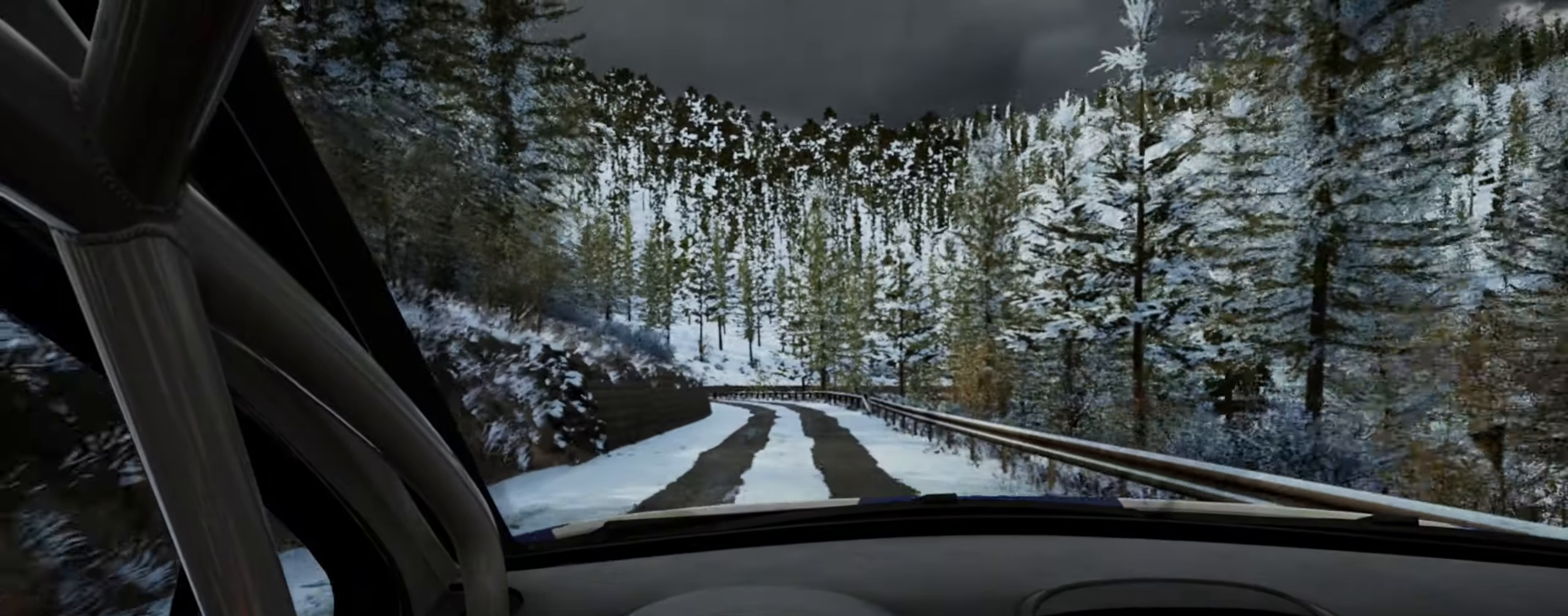
{"buttons": [], "left_stick": "left", "right_stick": "up", "events": [[34, "left_stick", "right"], [200, "left_stick", "center"], [383, "left_stick", "left"]]}
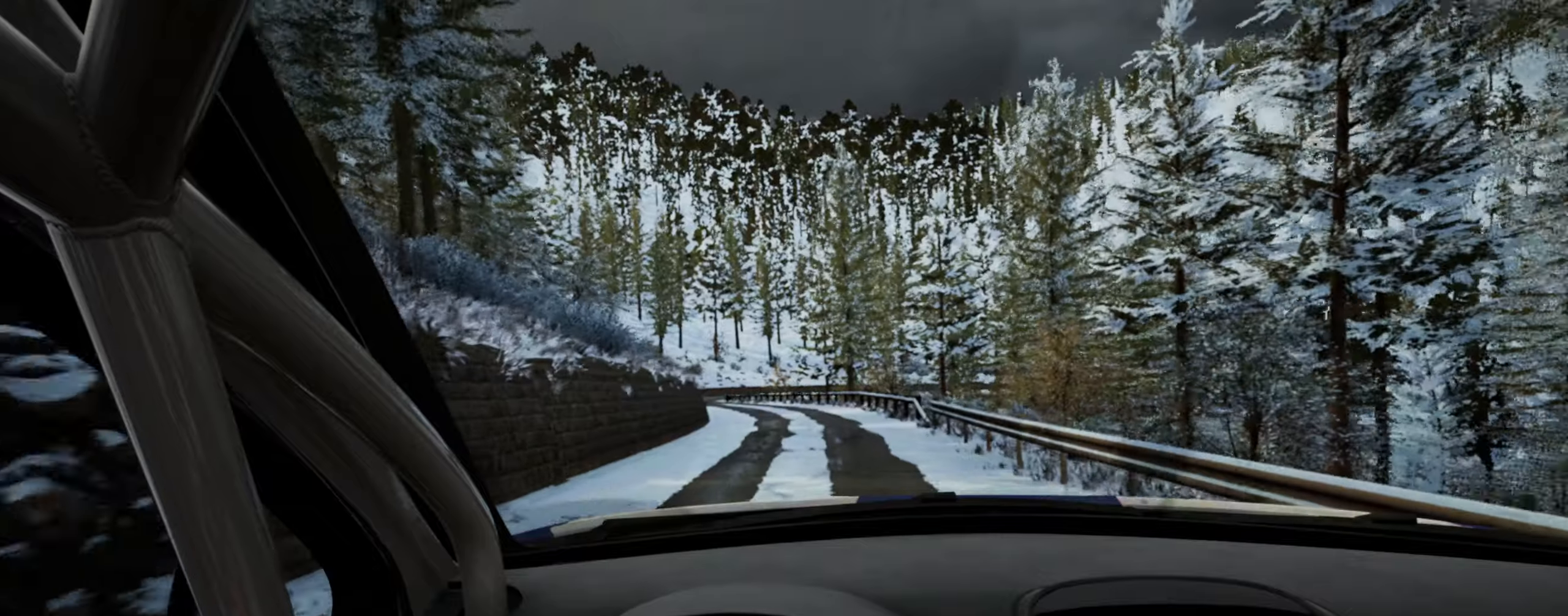
{"buttons": [], "left_stick": "center", "right_stick": "up", "events": [[83, "left_stick", "center"], [350, "left_stick", "left"], [500, "left_stick", "center"]]}
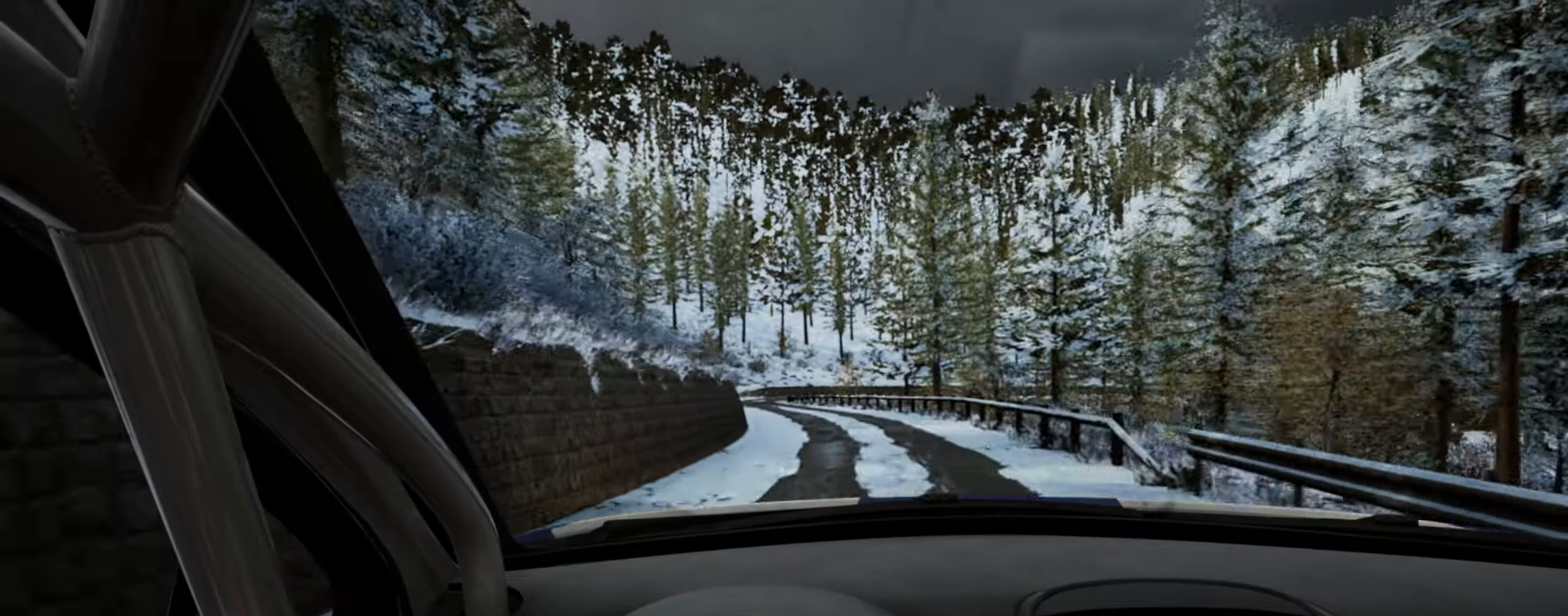
{"buttons": [], "left_stick": "center", "right_stick": "up", "events": [[183, "R1", "down"], [250, "R1", "up"], [250, "left_stick", "left"], [400, "left_stick", "center"]]}
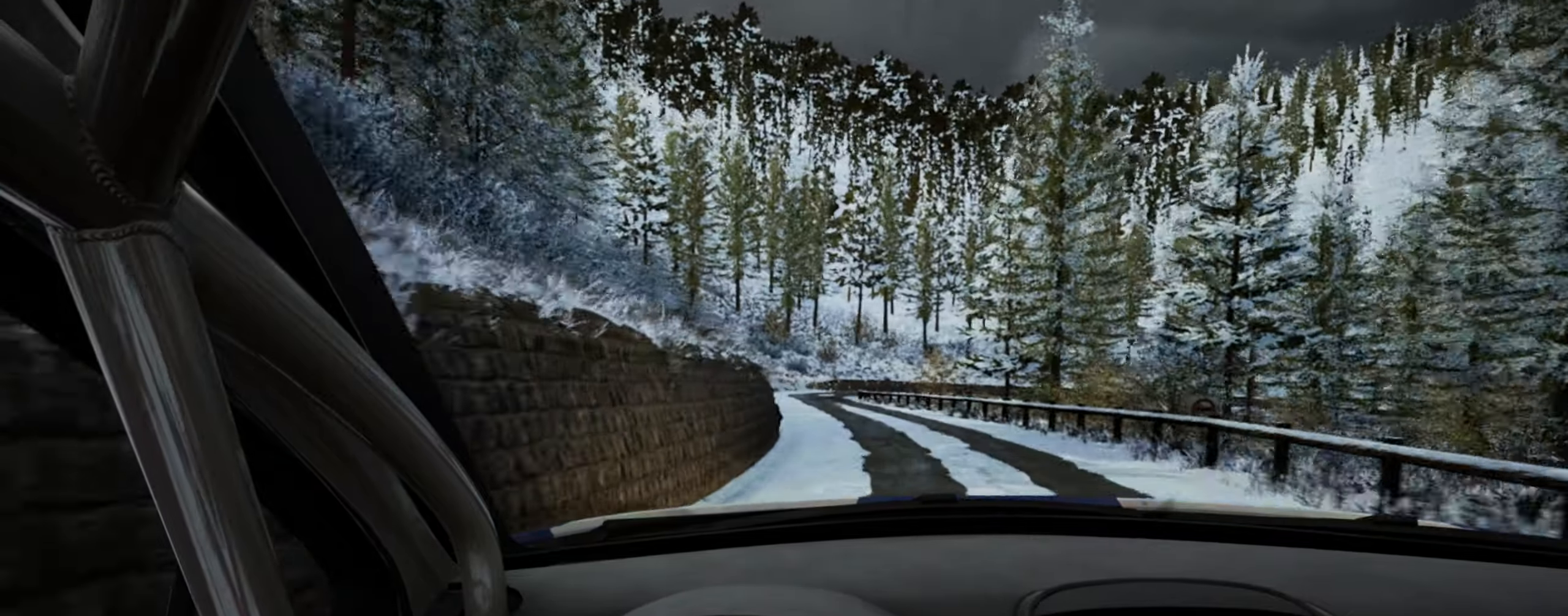
{"buttons": [], "left_stick": "left", "right_stick": "up", "events": [[183, "left_stick", "right"], [300, "left_stick", "center"], [416, "left_stick", "left"]]}
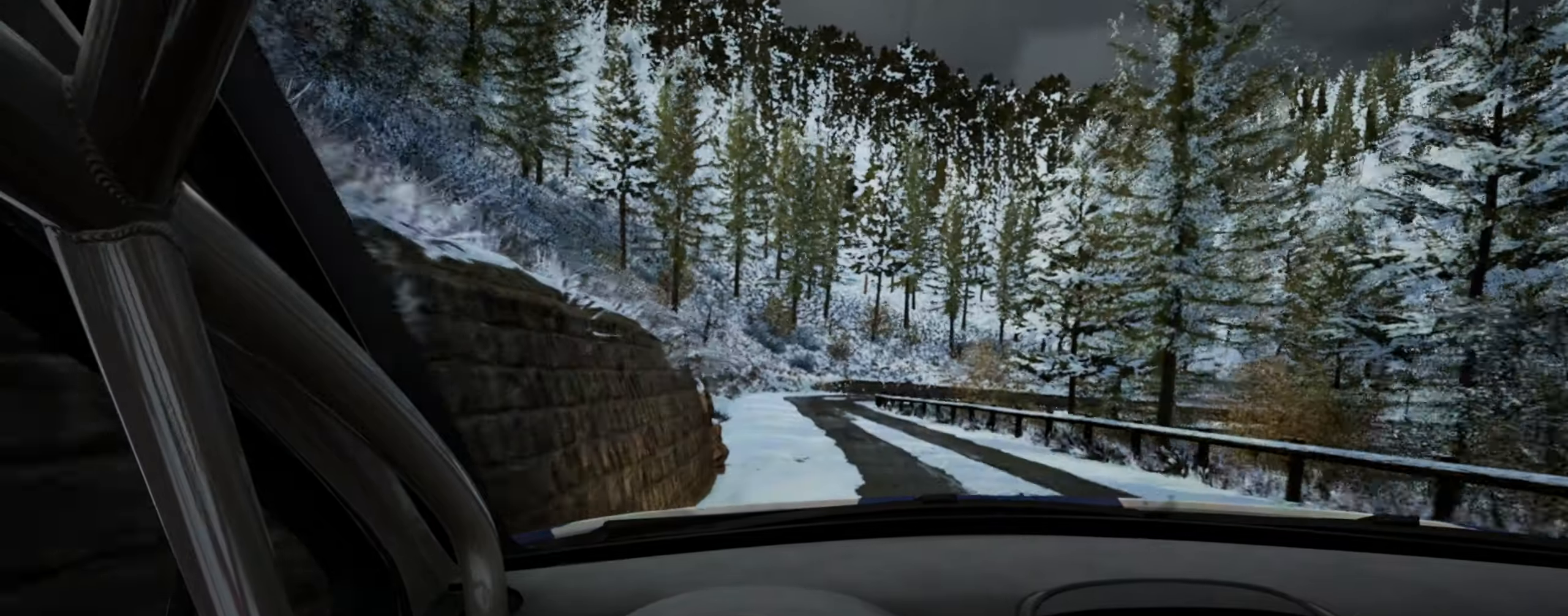
{"buttons": ["L1", "L2"], "left_stick": "center", "right_stick": "up", "events": [[50, "left_stick", "center"], [200, "L2", "down"], [483, "L1", "down"]]}
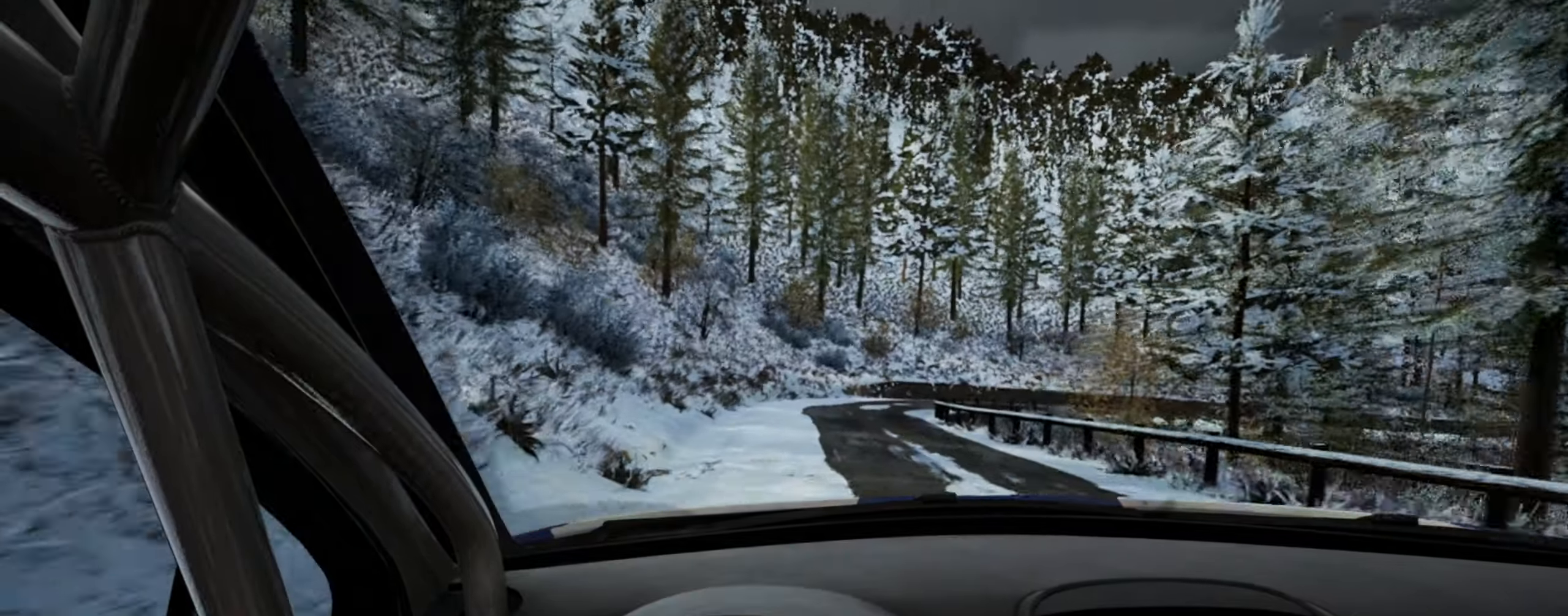
{"buttons": ["L2"], "left_stick": "right", "right_stick": "center", "events": [[50, "L1", "up"], [50, "left_stick", "right"], [166, "L2", "up"], [300, "left_stick", "center"], [383, "L2", "down"], [433, "left_stick", "right"], [450, "right_stick", "center"]]}
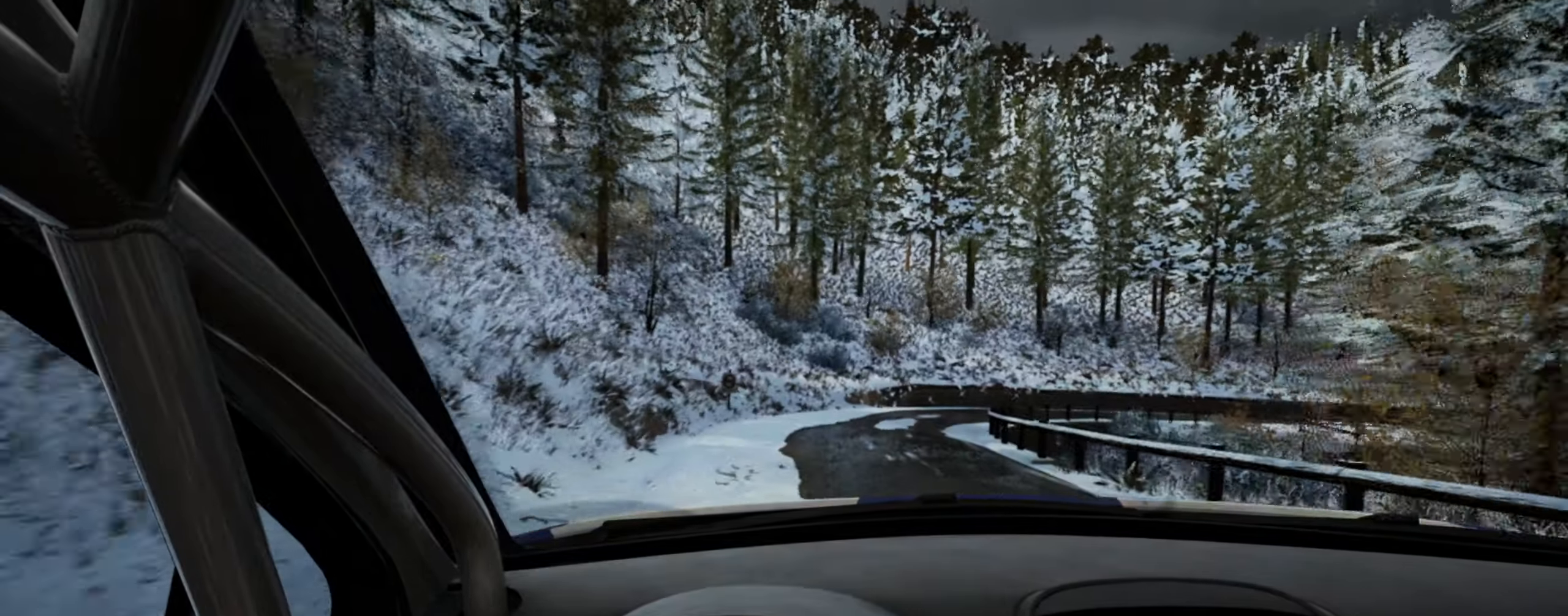
{"buttons": ["L2"], "left_stick": "right", "right_stick": "up", "events": [[50, "L2", "up"], [316, "left_stick", "center"], [383, "right_stick", "up"], [433, "L2", "down"], [466, "left_stick", "right"]]}
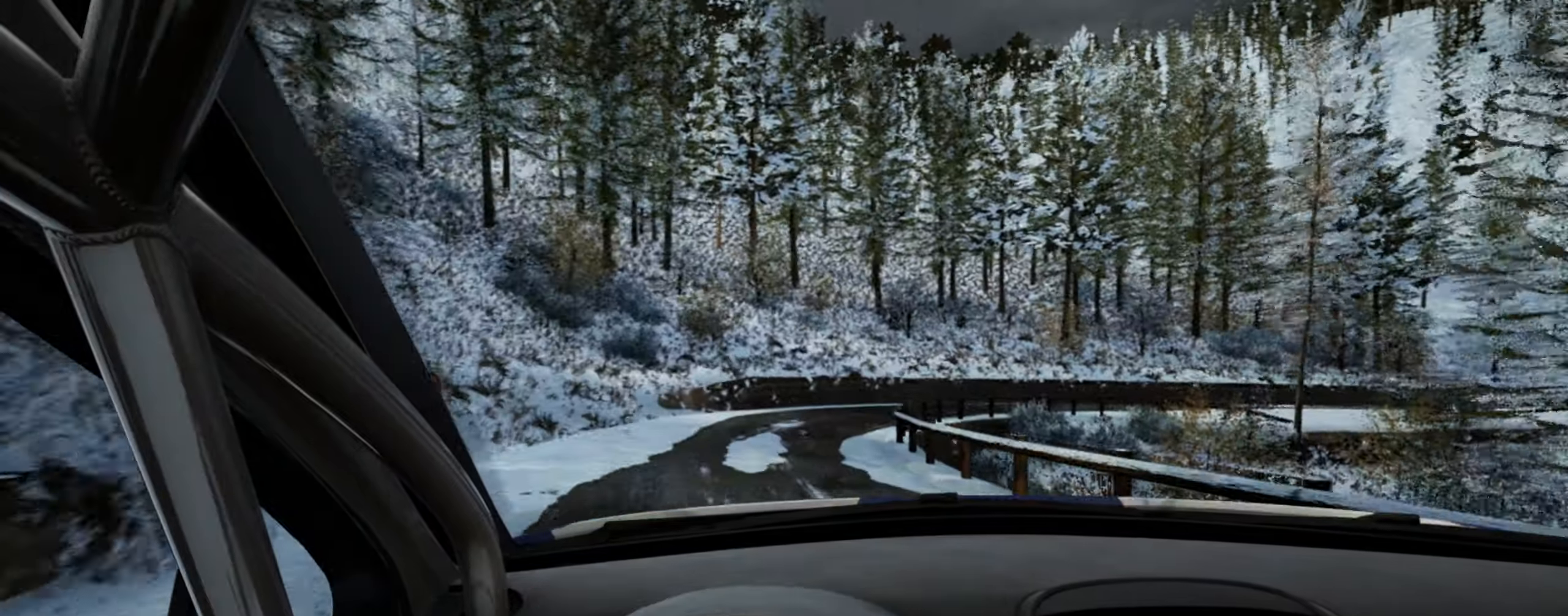
{"buttons": [], "left_stick": "right", "right_stick": "center", "events": [[50, "right_stick", "center"], [150, "L2", "up"], [150, "left_stick", "center"], [233, "right_stick", "up"], [333, "L2", "down"], [450, "left_stick", "right"], [450, "right_stick", "center"], [500, "L2", "up"]]}
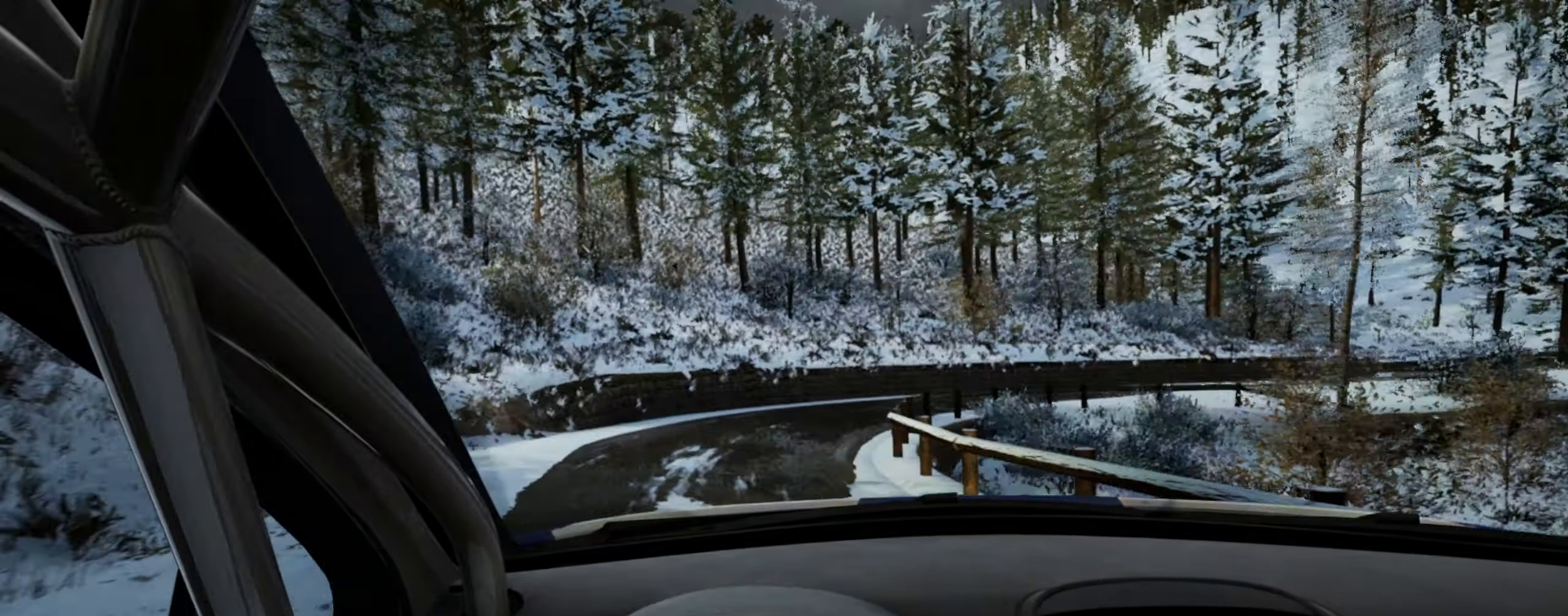
{"buttons": ["R2"], "left_stick": "right", "right_stick": "center", "events": [[83, "R2", "down"]]}
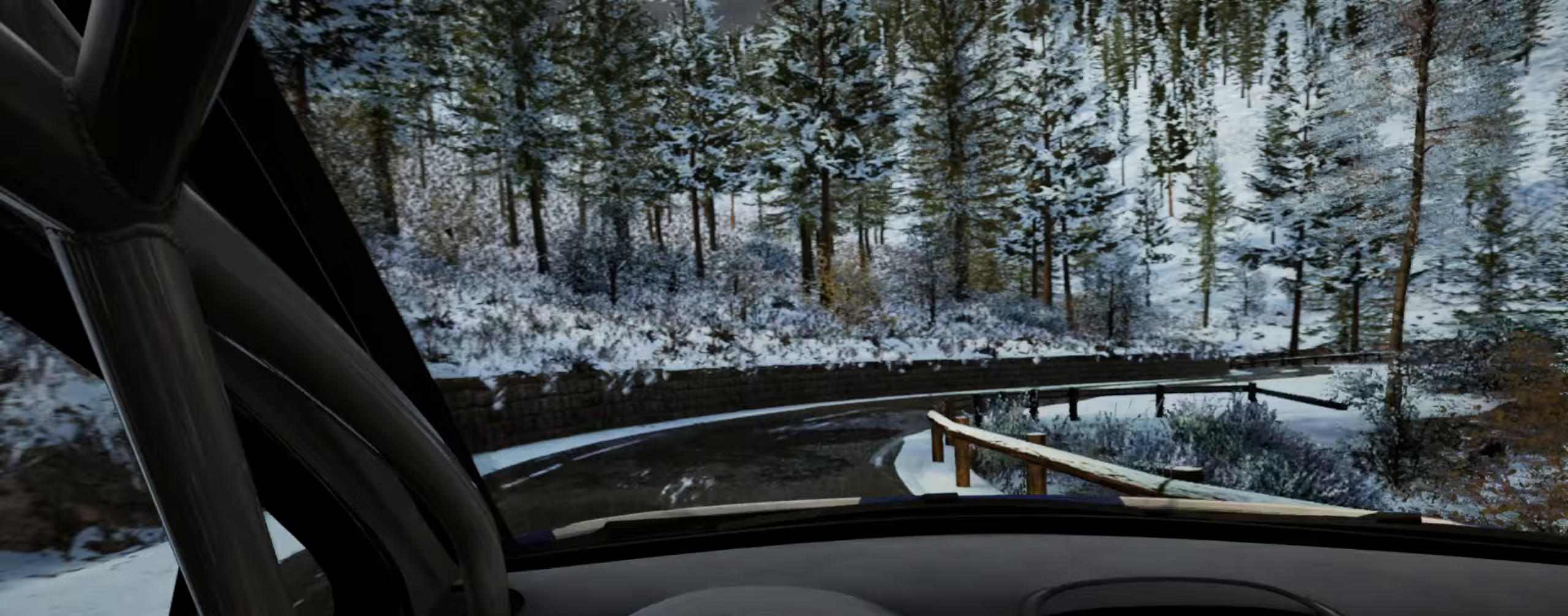
{"buttons": [], "left_stick": "right", "right_stick": "up", "events": [[233, "L1", "down"], [317, "L1", "up"], [317, "R2", "up"], [400, "right_stick", "up"]]}
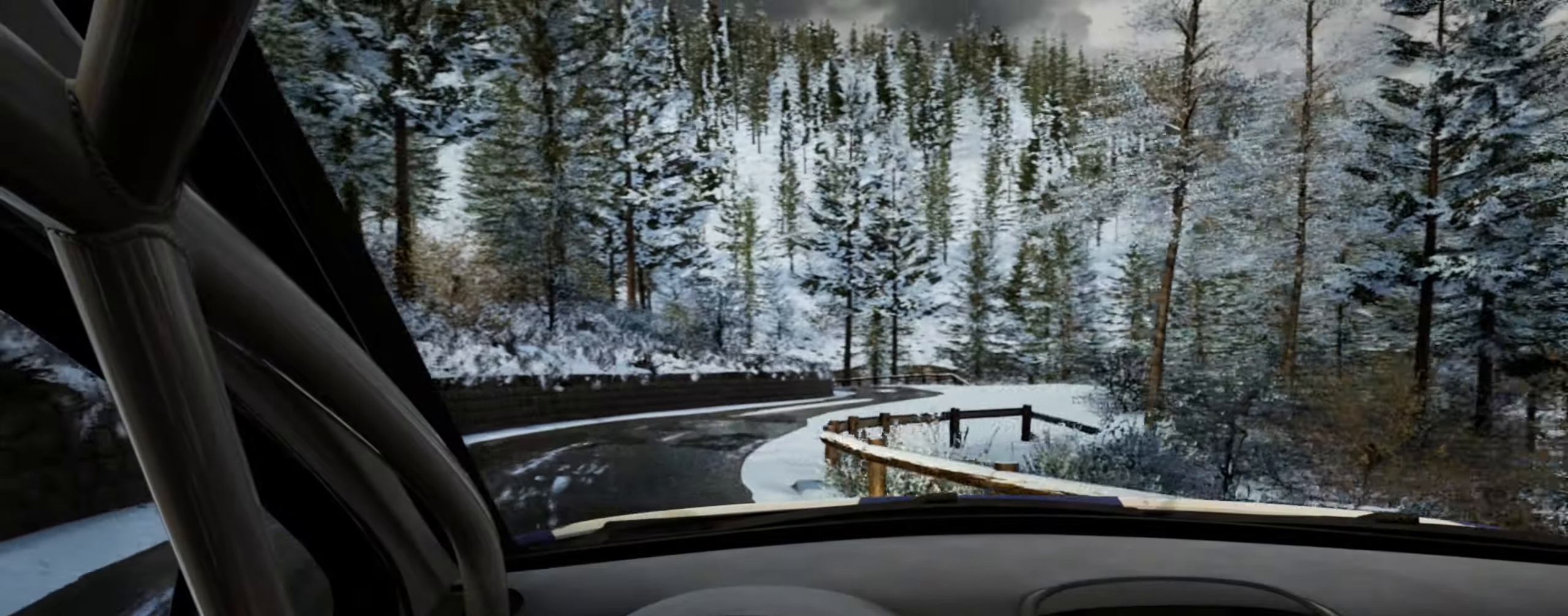
{"buttons": [], "left_stick": "center", "right_stick": "up", "events": [[400, "left_stick", "center"]]}
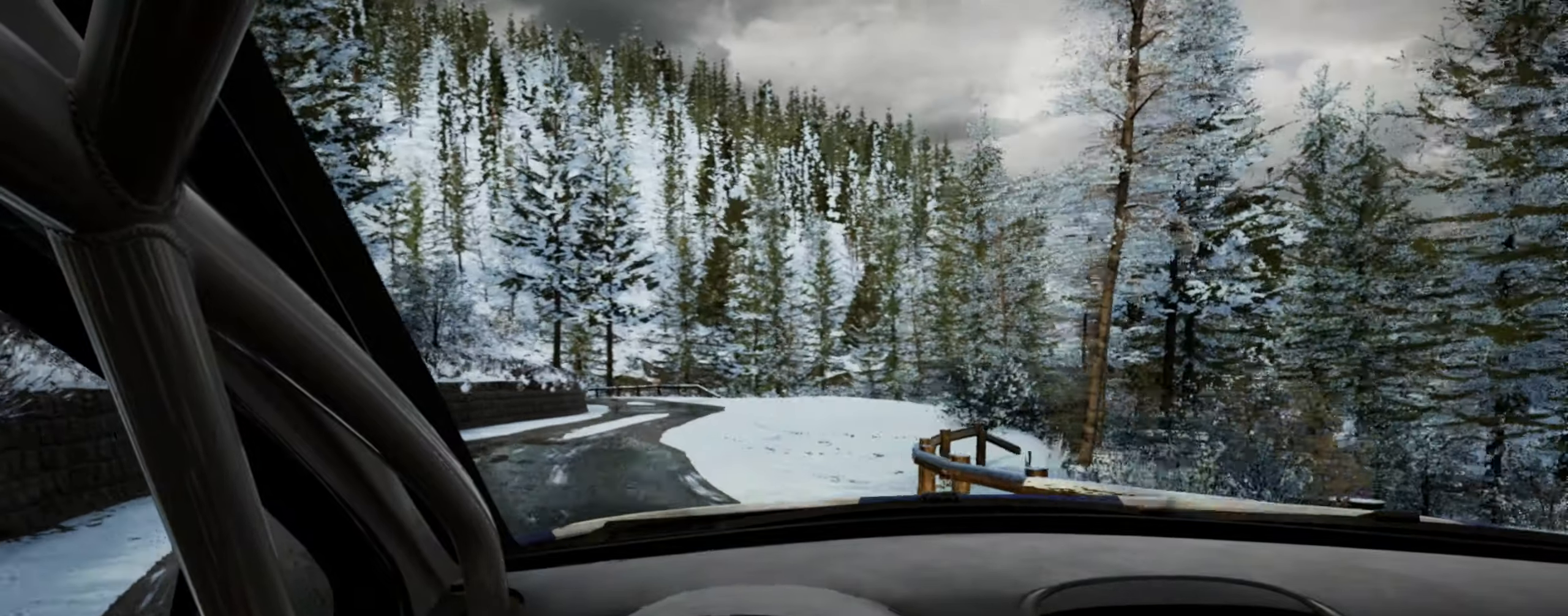
{"buttons": [], "left_stick": "right", "right_stick": "up", "events": [[217, "left_stick", "right"]]}
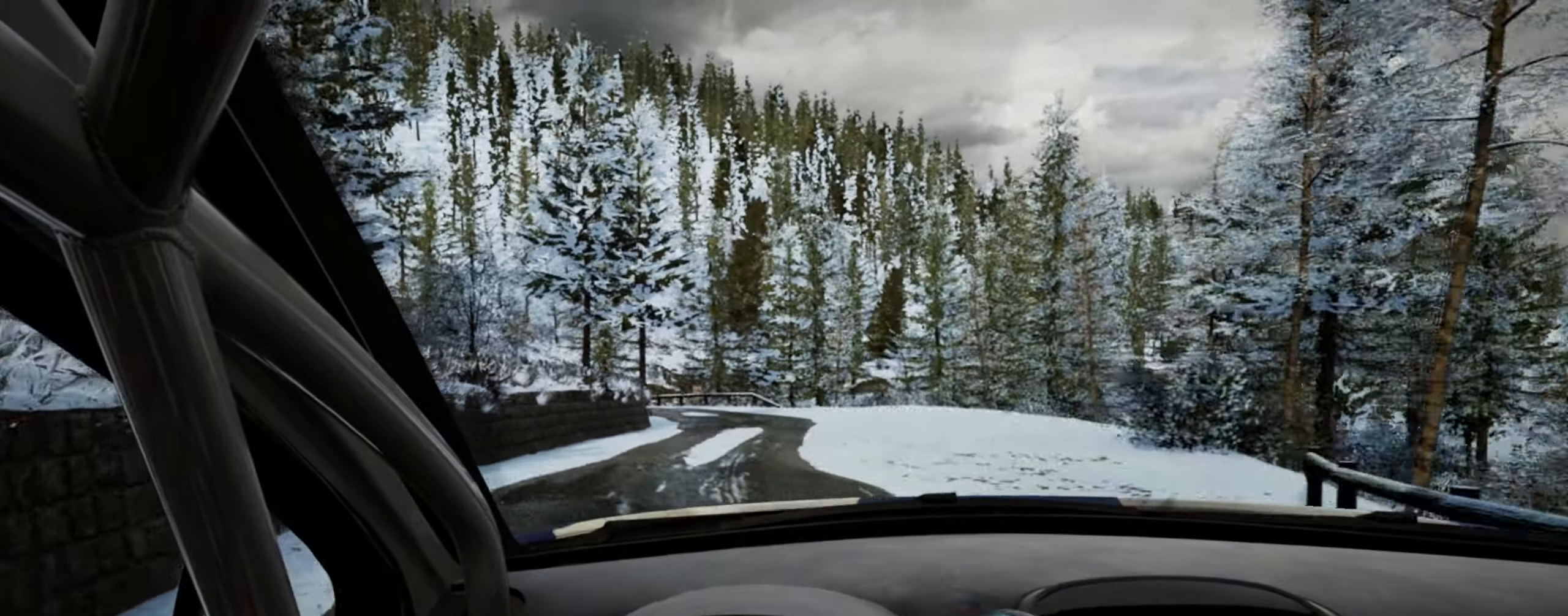
{"buttons": [], "left_stick": "center", "right_stick": "up", "events": [[367, "left_stick", "center"]]}
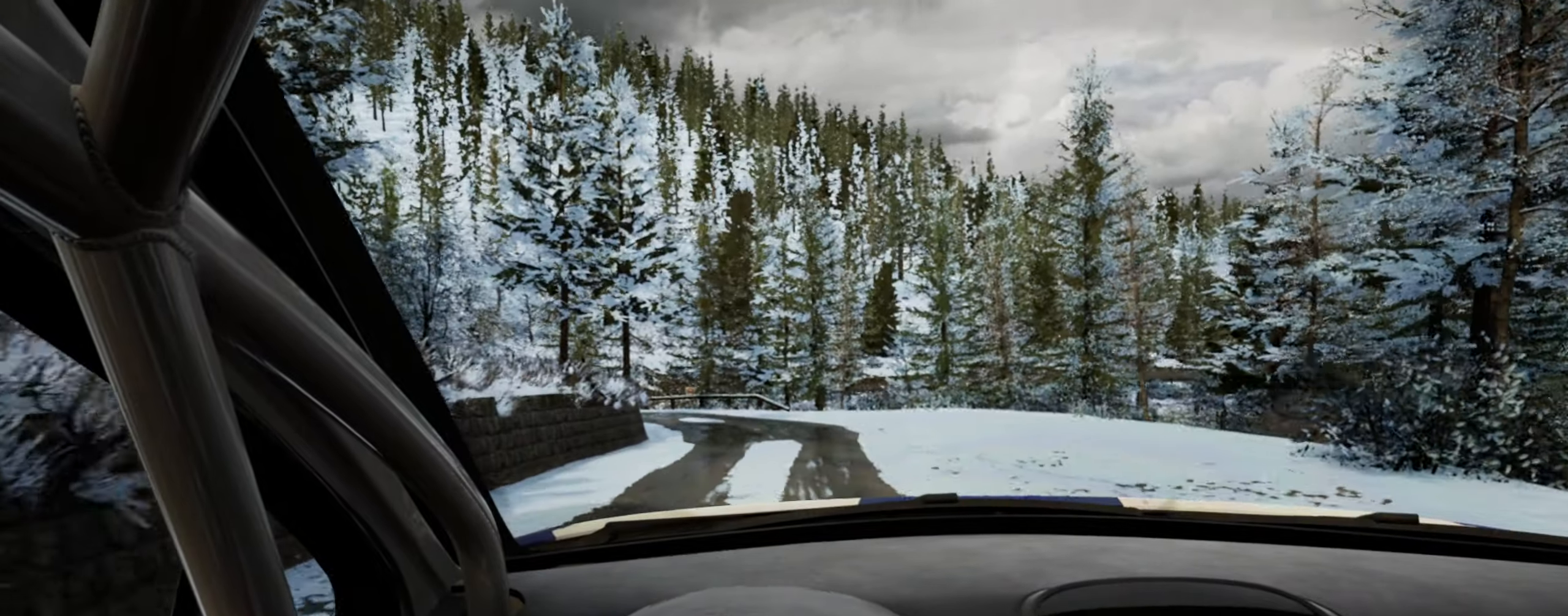
{"buttons": [], "left_stick": "left", "right_stick": "up", "events": [[150, "left_stick", "right"], [267, "left_stick", "center"], [383, "left_stick", "left"]]}
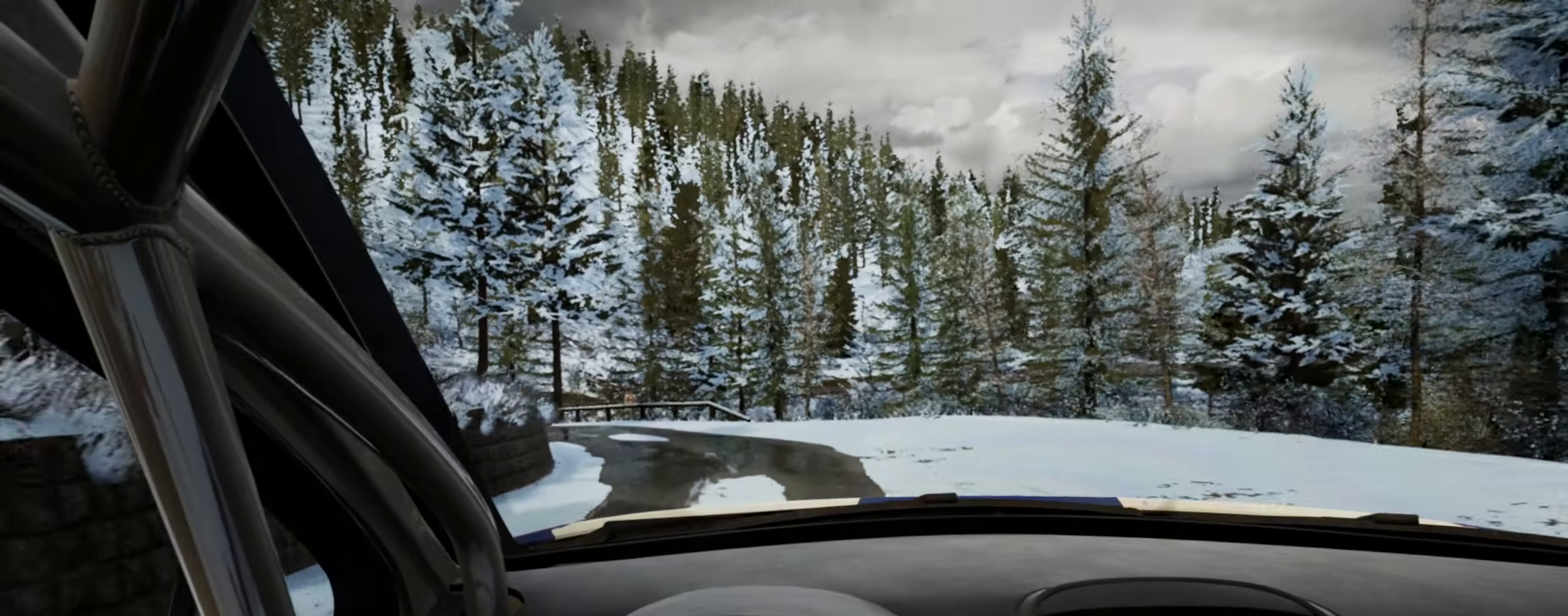
{"buttons": [], "left_stick": "center", "right_stick": "up", "events": [[167, "left_stick", "center"], [283, "left_stick", "left"], [433, "left_stick", "center"]]}
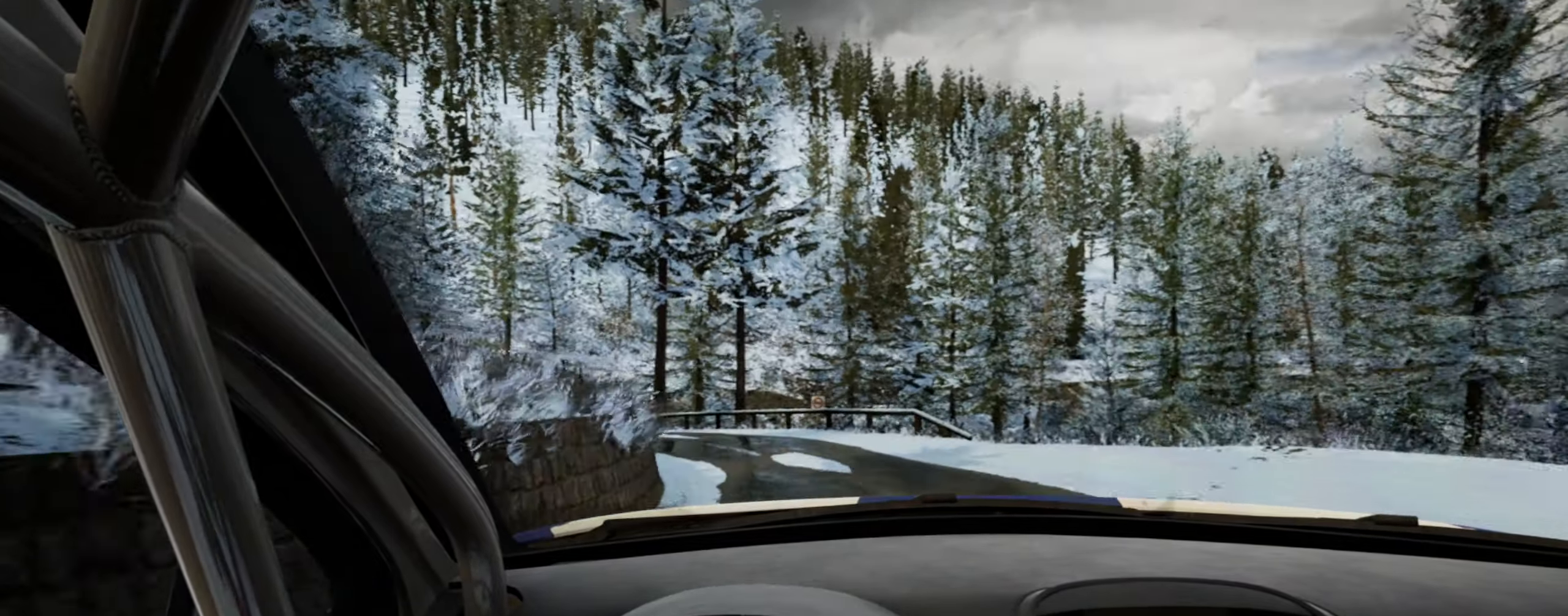
{"buttons": [], "left_stick": "center", "right_stick": "center", "events": [[50, "L2", "down"], [50, "left_stick", "left"], [167, "L2", "up"], [400, "left_stick", "center"], [400, "right_stick", "center"]]}
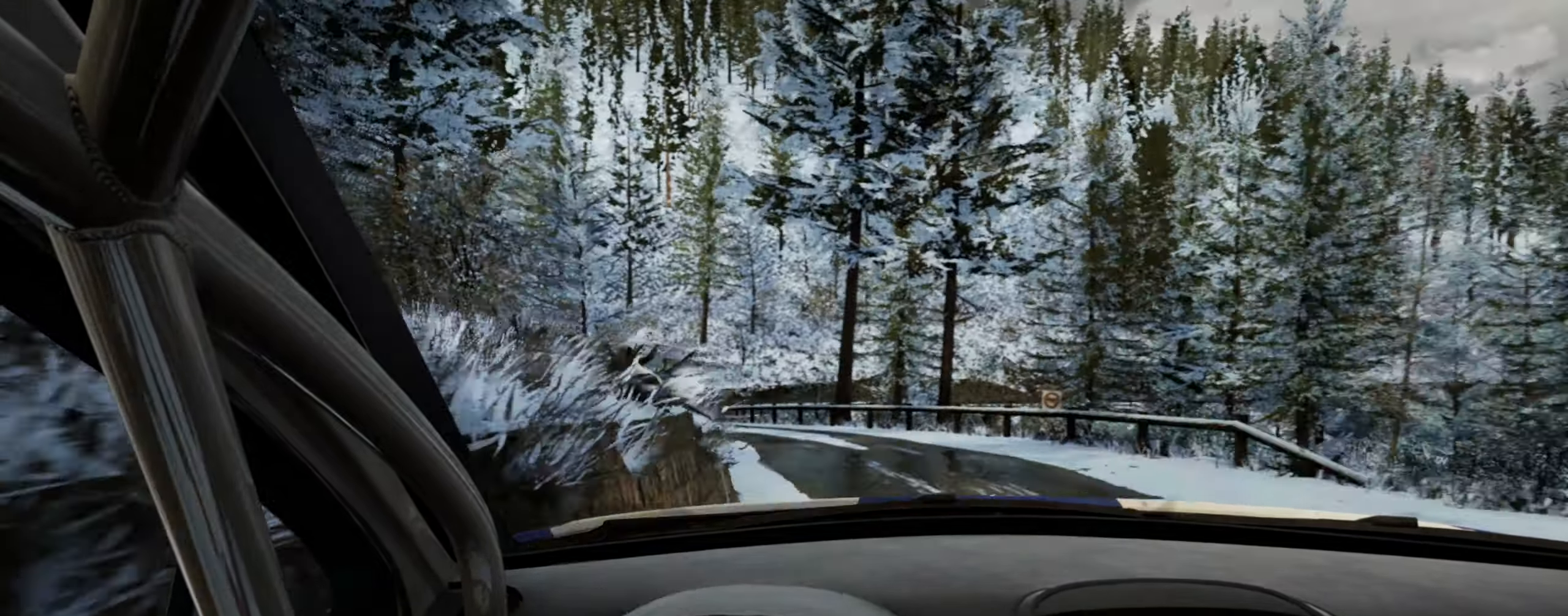
{"buttons": [], "left_stick": "left", "right_stick": "center", "events": [[167, "left_stick", "left"], [217, "right_stick", "up"], [350, "left_stick", "center"], [400, "right_stick", "center"], [500, "left_stick", "left"]]}
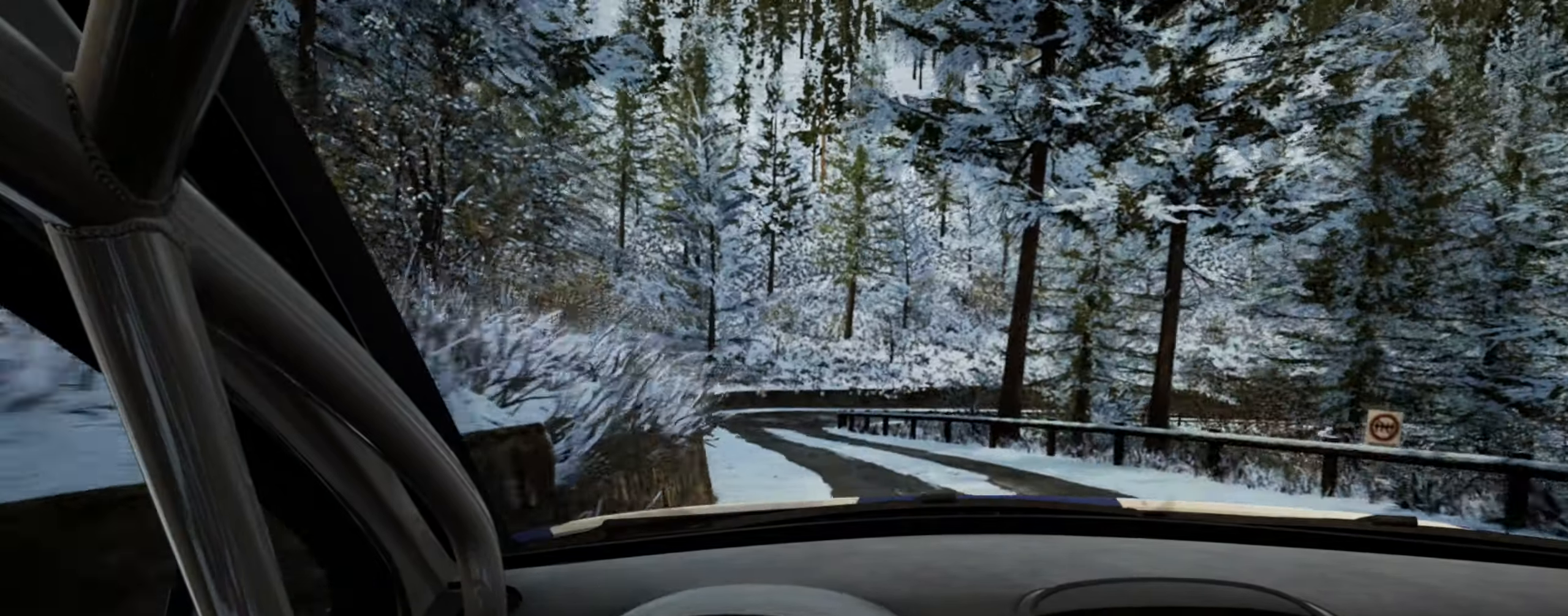
{"buttons": [], "left_stick": "center", "right_stick": "up", "events": [[50, "right_stick", "up"], [184, "left_stick", "center"]]}
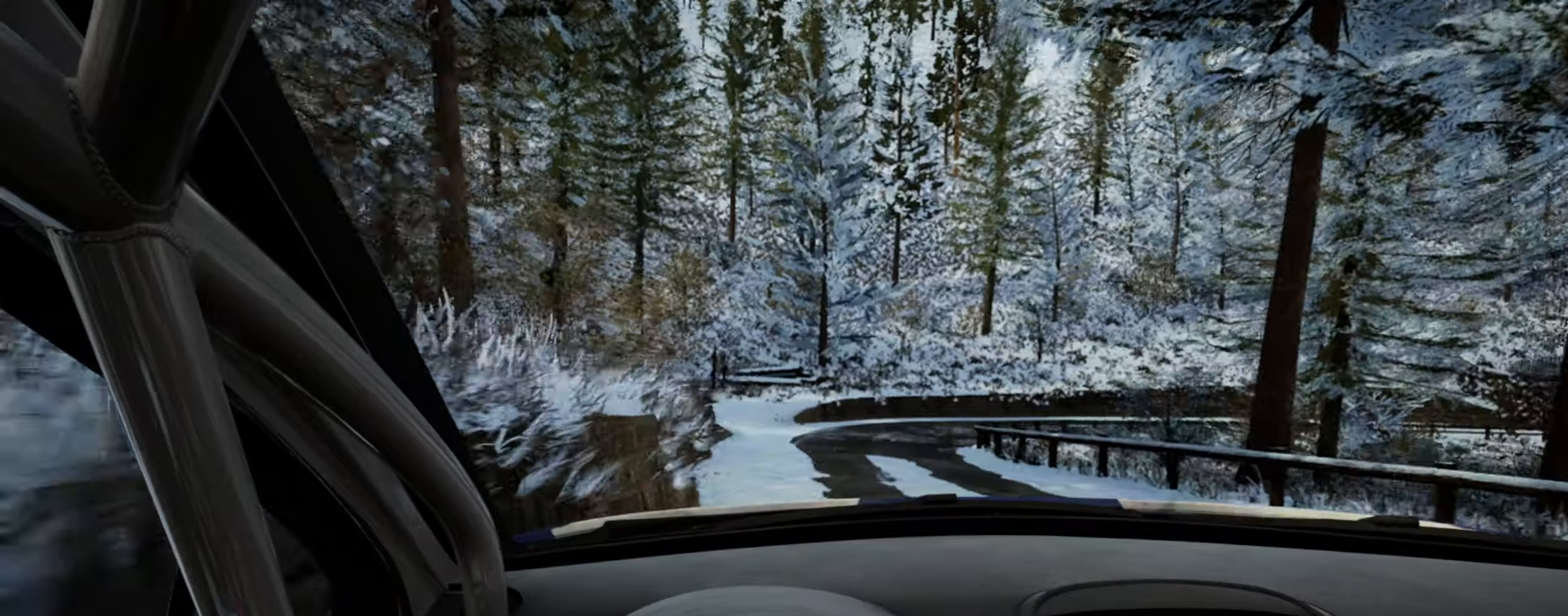
{"buttons": [], "left_stick": "right", "right_stick": "up", "events": [[300, "left_stick", "right"]]}
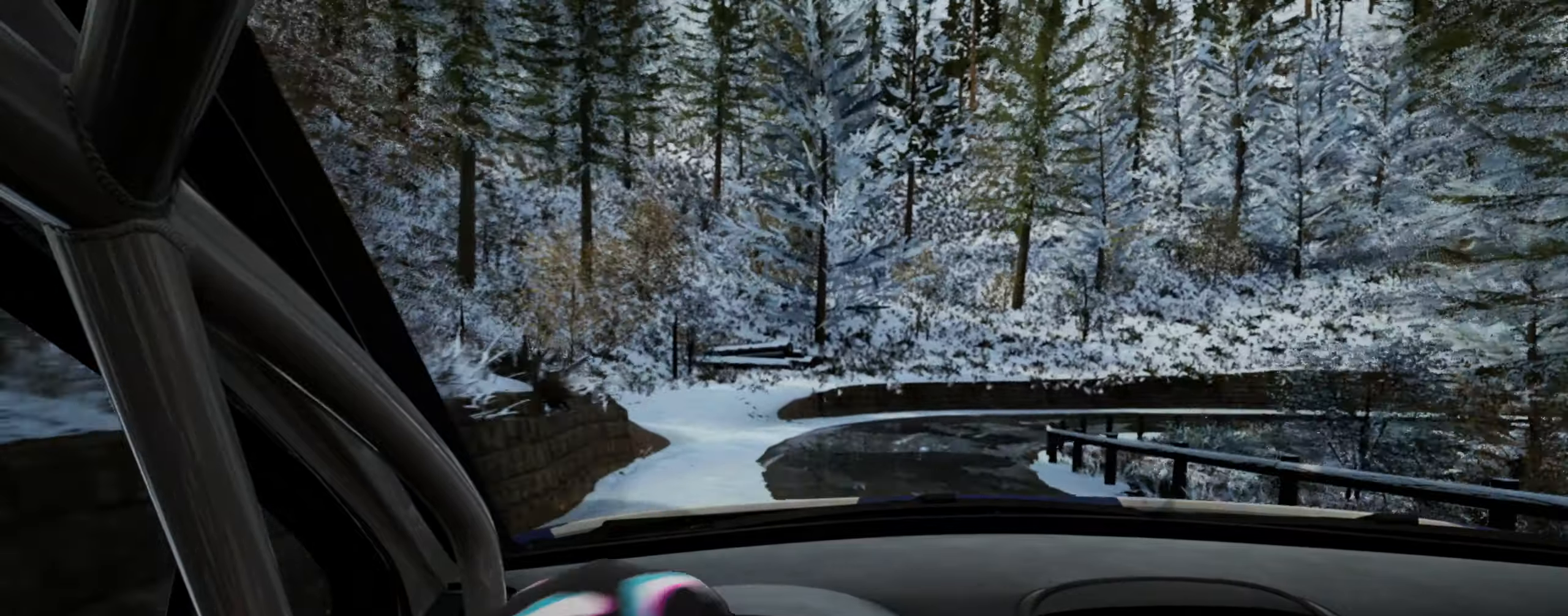
{"buttons": [], "left_stick": "right", "right_stick": "center", "events": [[50, "L2", "down"], [267, "left_stick", "center"], [317, "L1", "down"], [417, "L1", "up"], [434, "left_stick", "right"], [434, "right_stick", "center"], [500, "L2", "up"]]}
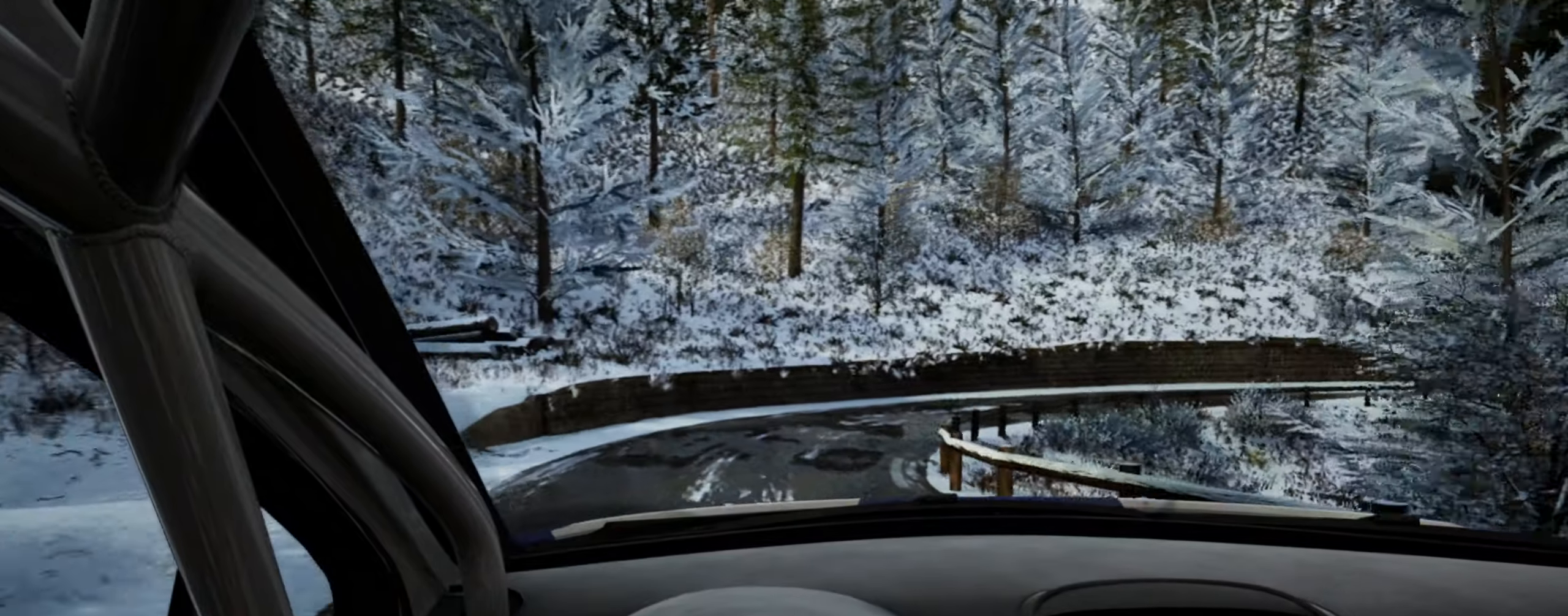
{"buttons": ["R2"], "left_stick": "right", "right_stick": "center", "events": [[67, "R2", "down"], [300, "left_stick", "center"], [434, "left_stick", "right"]]}